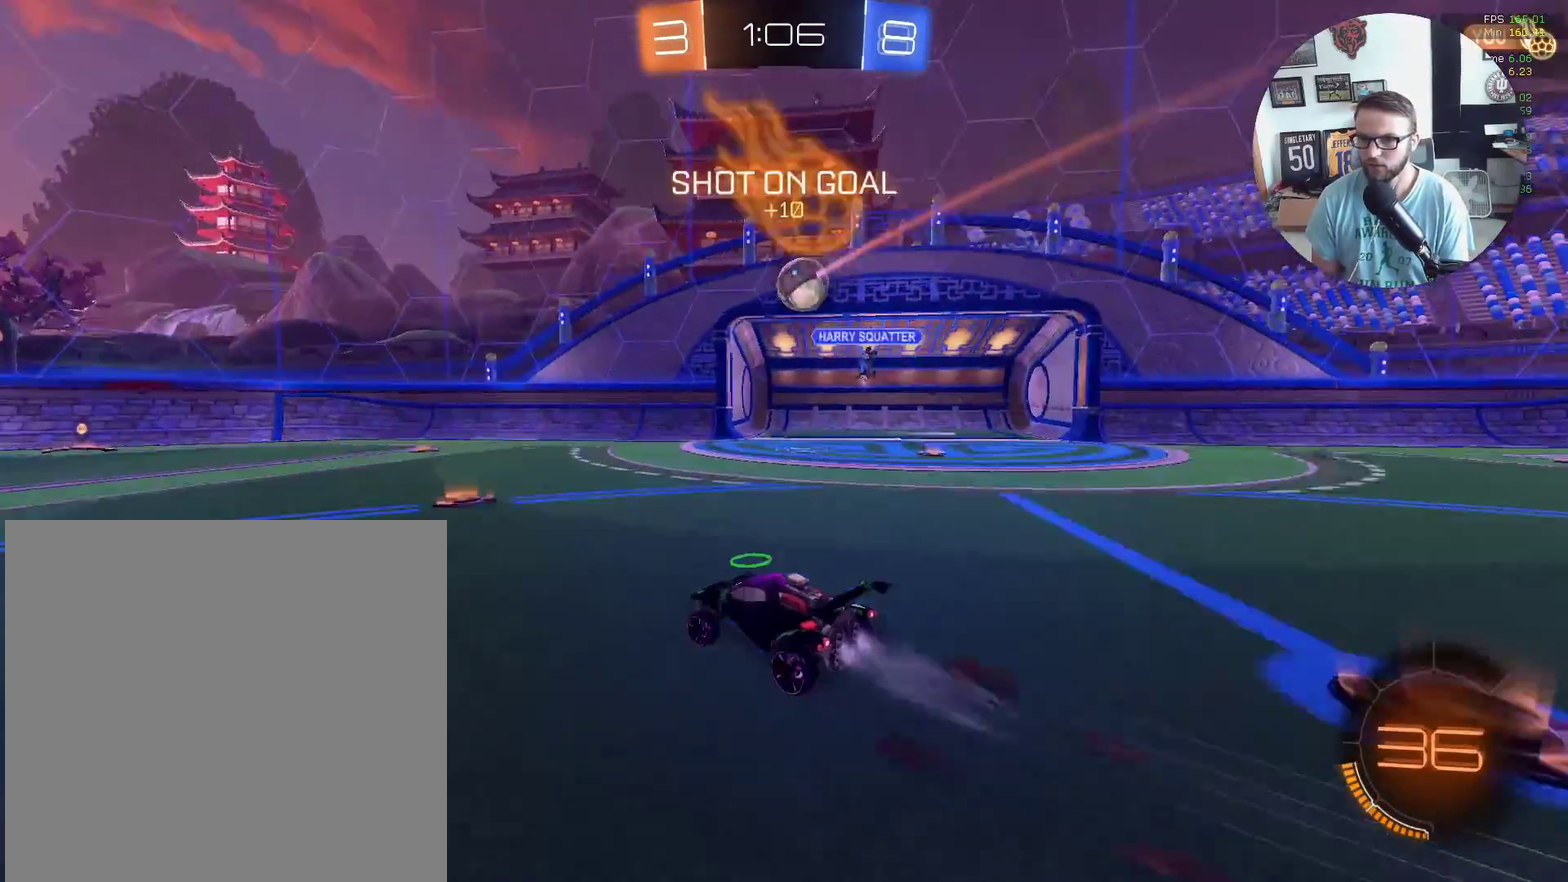
Gameplay with a controller (Xbox layout); each line is a JSON object with the inputs held at the frame after it. "events" lists button and stick changes between this image and that frame as [ms after this image, input, new state], when the widget could be followed in between. Not read: R3 right_stick.
{"buttons": ["R2"], "left_stick": "center", "events": [[33, "left_stick", "center"], [166, "Y", "down"], [300, "Y", "up"], [500, "X", "up"]]}
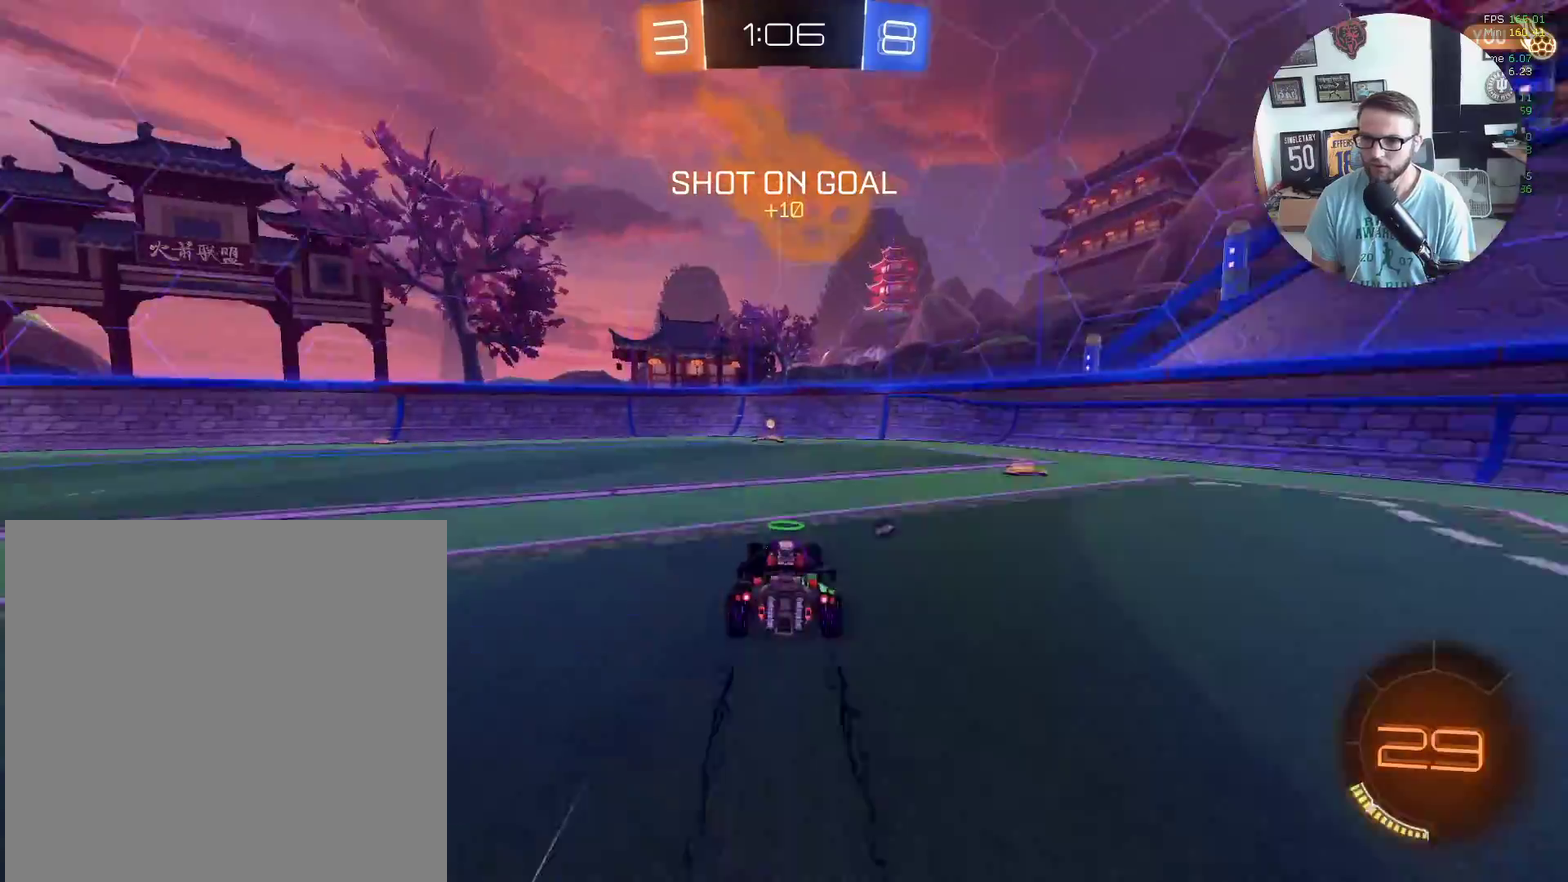
{"buttons": ["R2"], "left_stick": "left", "events": [[200, "Y", "down"], [334, "Y", "up"], [434, "left_stick", "left"]]}
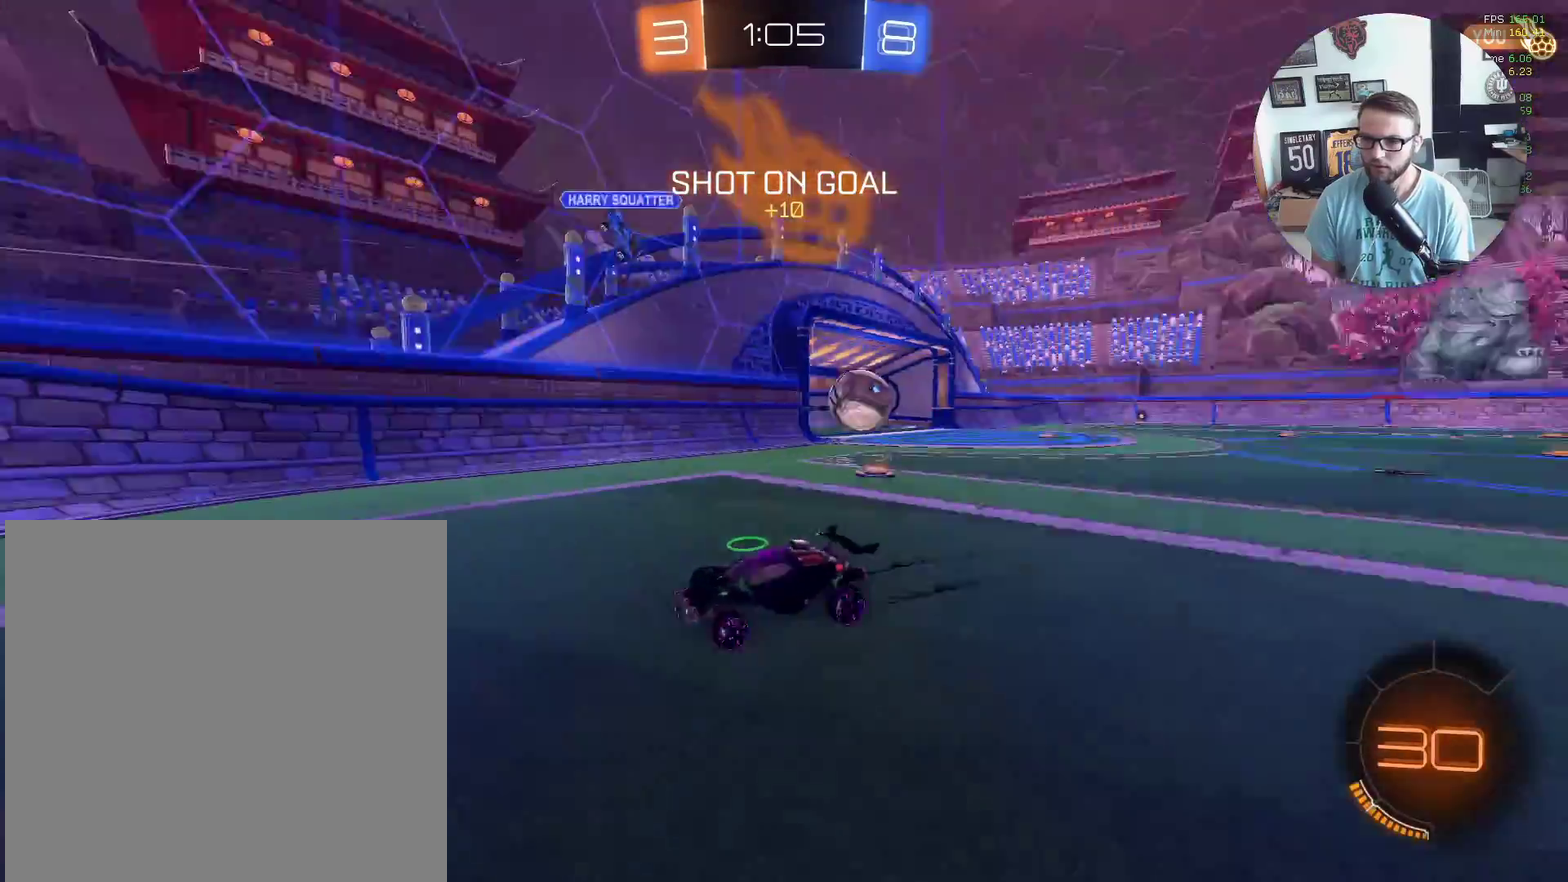
{"buttons": ["R2"], "left_stick": "down-left", "events": [[233, "L1", "down"], [367, "L1", "up"], [433, "left_stick", "down-left"]]}
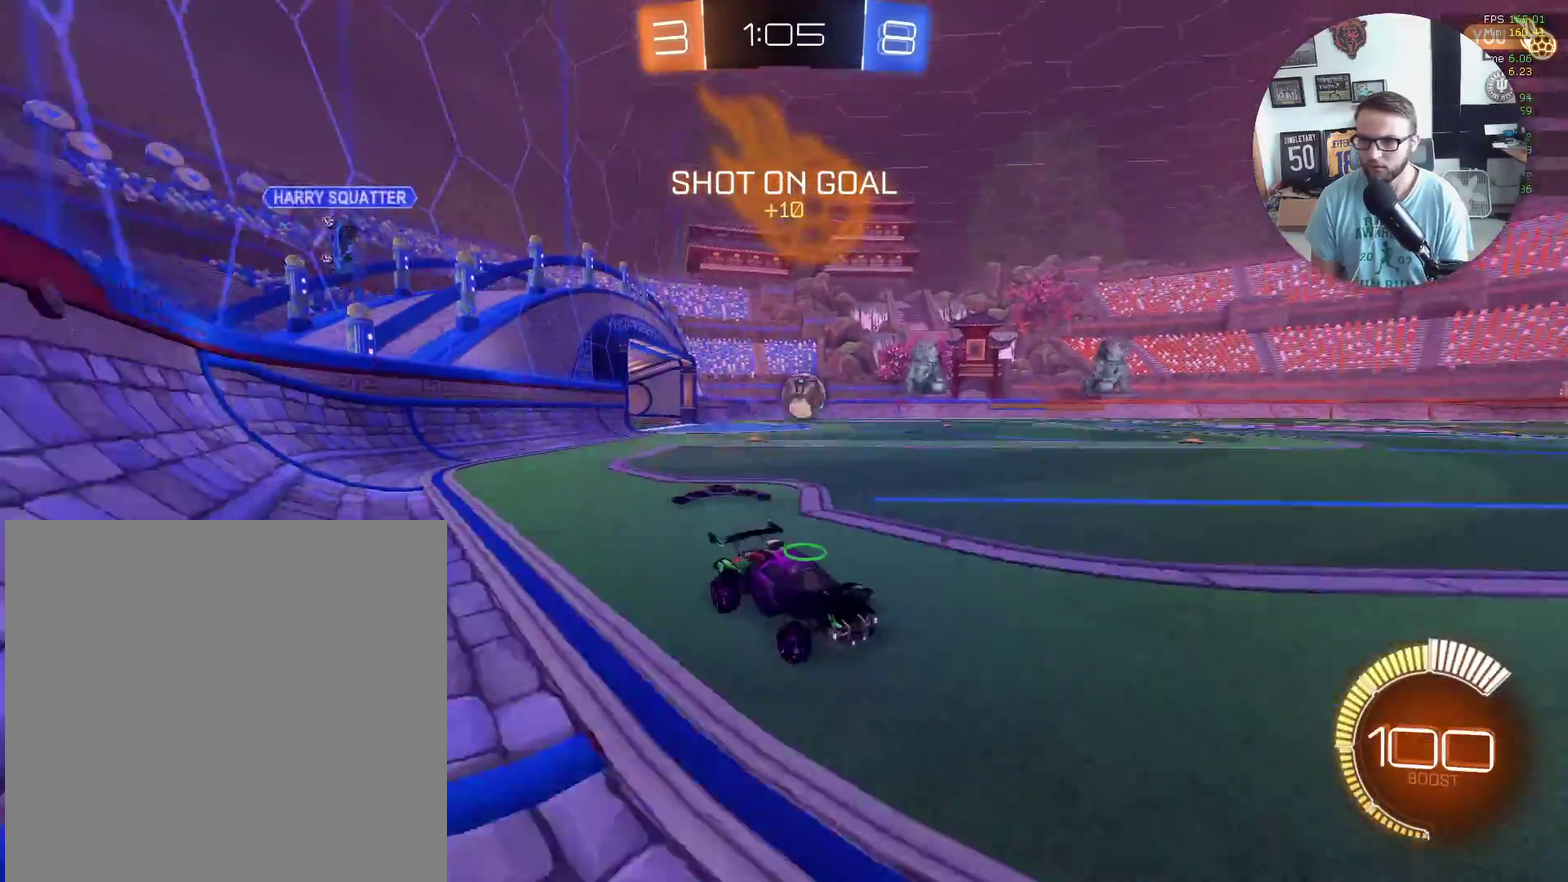
{"buttons": ["X", "R2"], "left_stick": "left", "events": [[134, "left_stick", "left"], [200, "L1", "down"], [334, "L1", "up"], [367, "left_stick", "down-left"], [467, "X", "down"], [501, "left_stick", "left"]]}
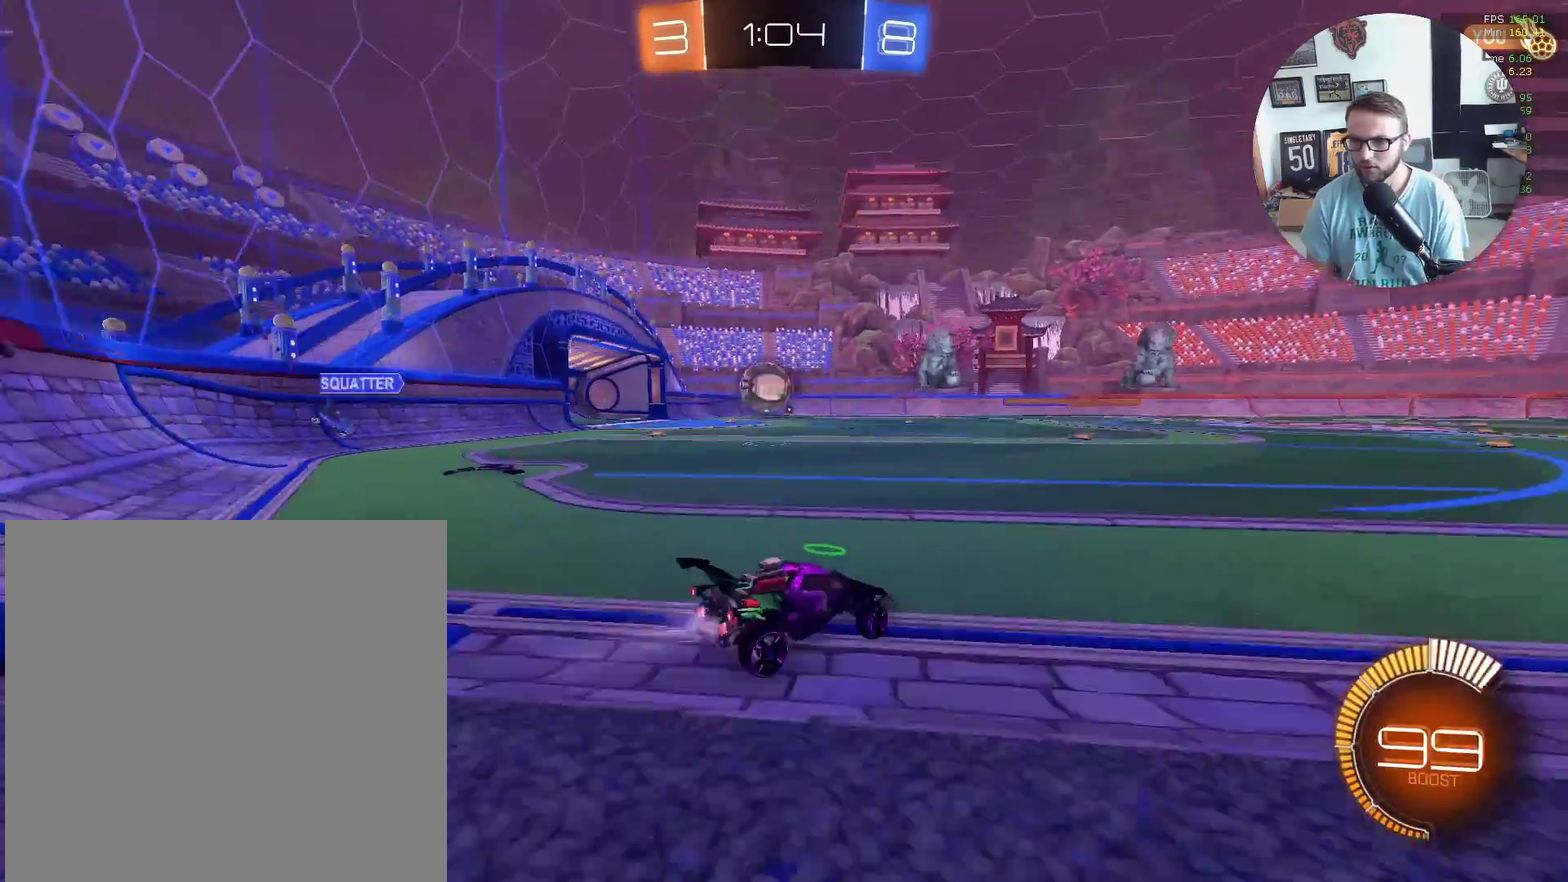
{"buttons": ["A", "X", "R2"], "left_stick": "up-right", "events": [[66, "left_stick", "center"], [200, "left_stick", "left"], [300, "left_stick", "down-left"], [367, "left_stick", "center"], [433, "left_stick", "up-right"], [500, "A", "down"]]}
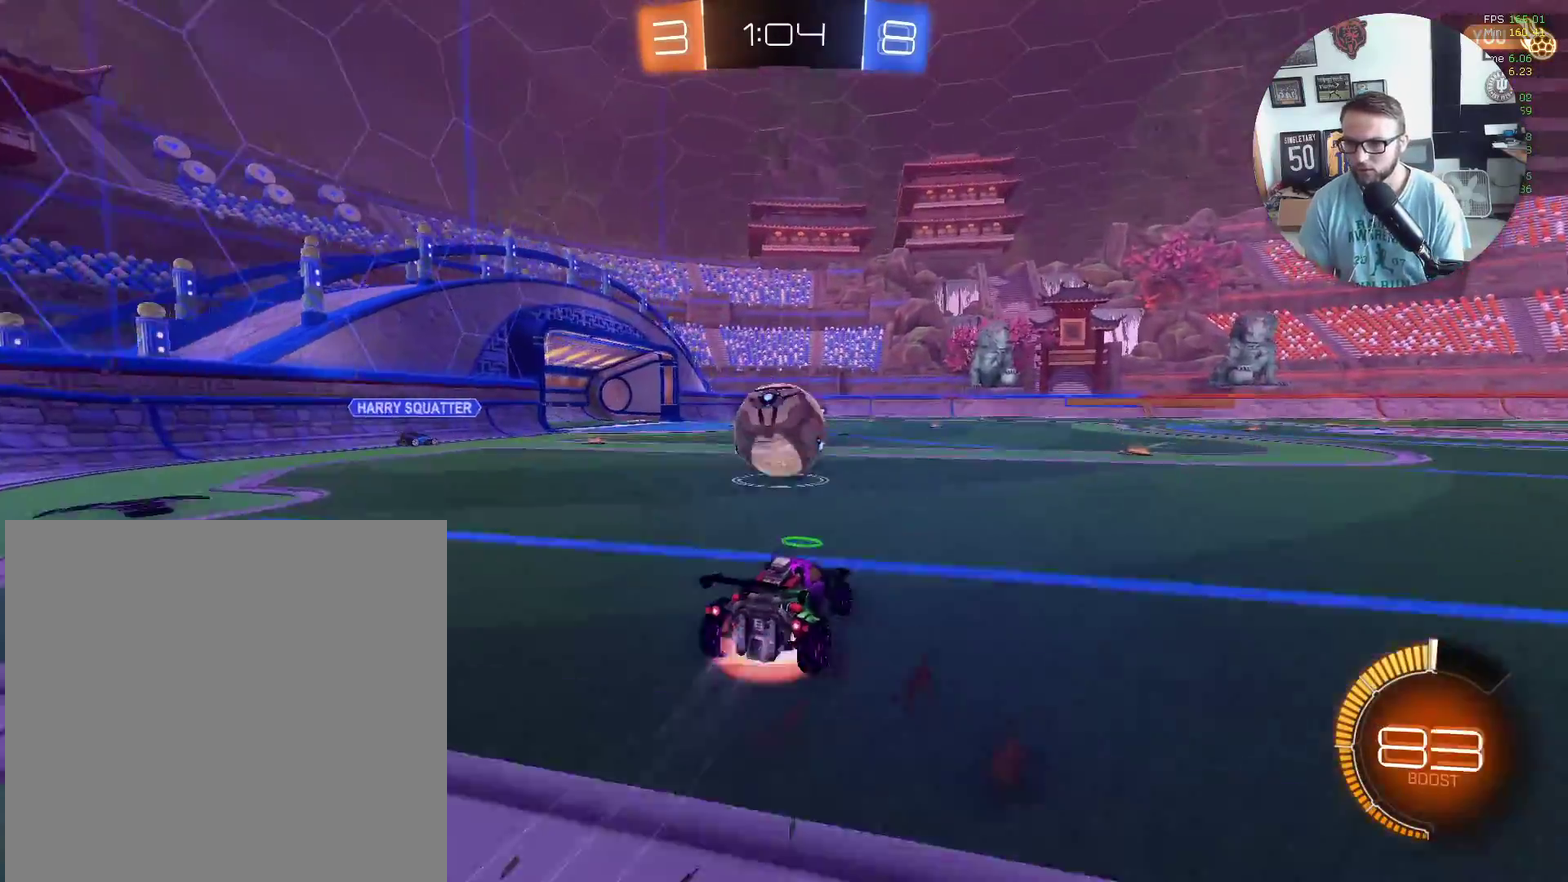
{"buttons": ["L1", "R2"], "left_stick": "up-left", "events": [[67, "L1", "down"], [100, "left_stick", "up"], [167, "left_stick", "up-left"], [300, "A", "up"], [367, "A", "down"], [467, "A", "up"], [501, "X", "up"]]}
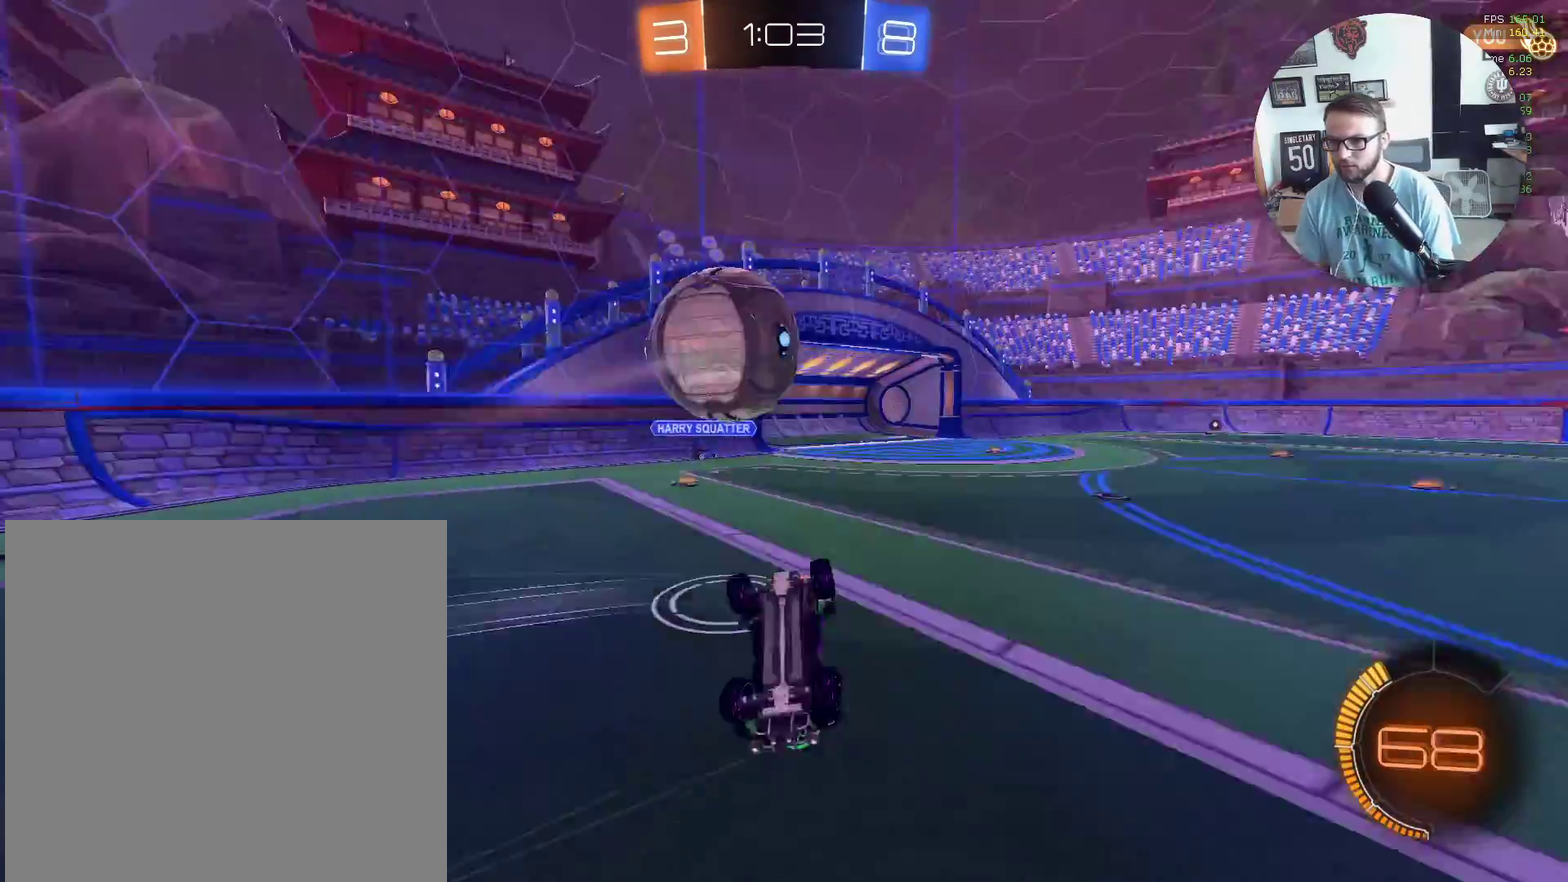
{"buttons": ["R2"], "left_stick": "down-left", "events": [[267, "L1", "up"], [267, "left_stick", "left"], [500, "left_stick", "down-left"]]}
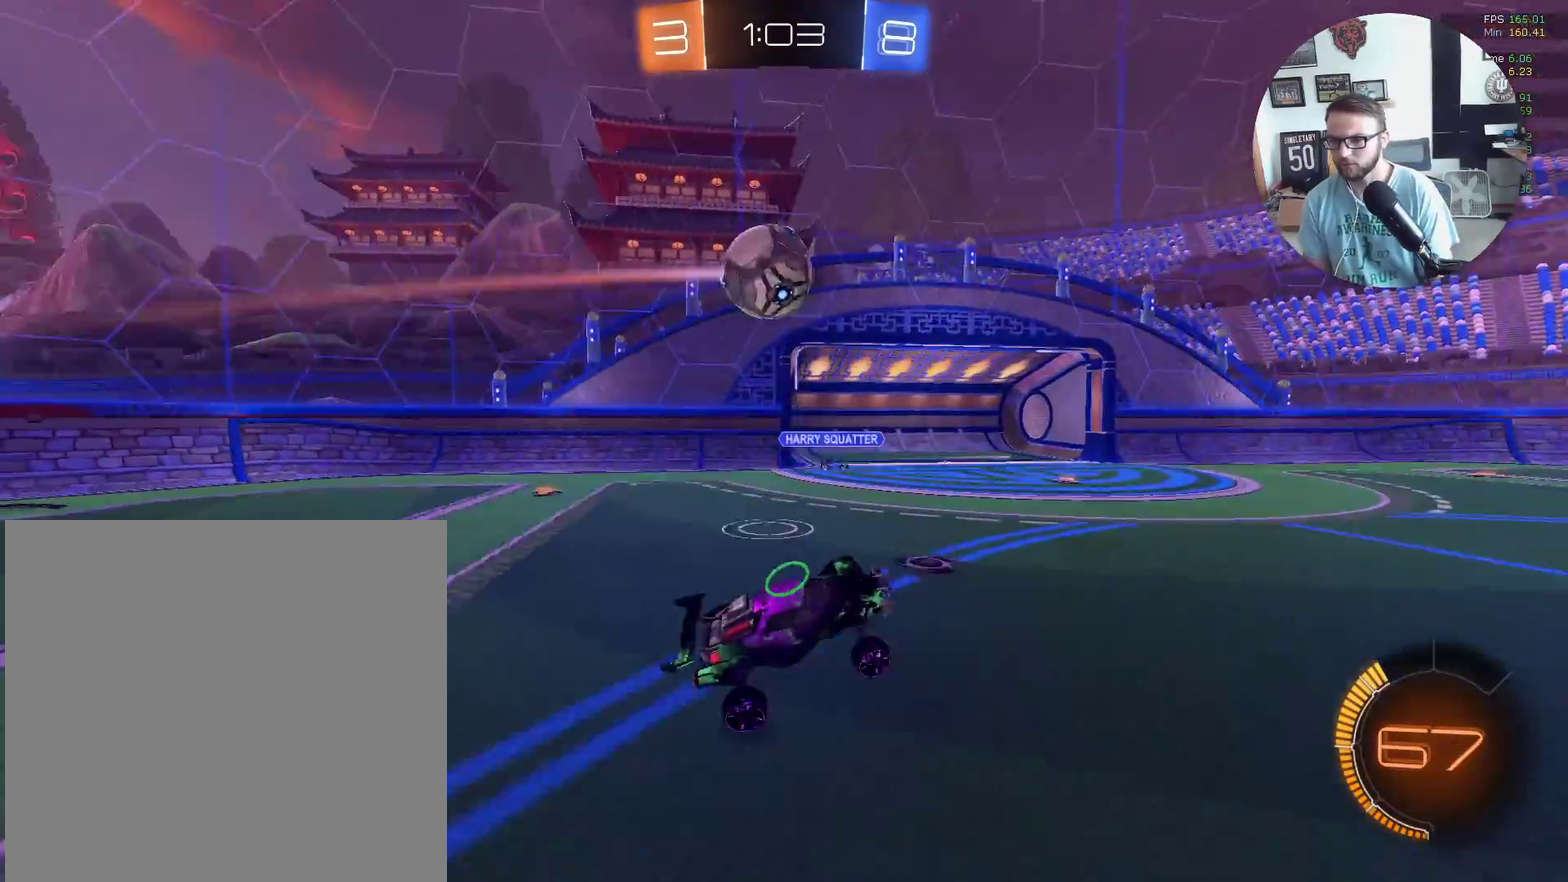
{"buttons": ["X", "R2"], "left_stick": "center", "events": [[67, "left_stick", "center"], [234, "X", "down"], [267, "left_stick", "down-right"], [367, "left_stick", "center"]]}
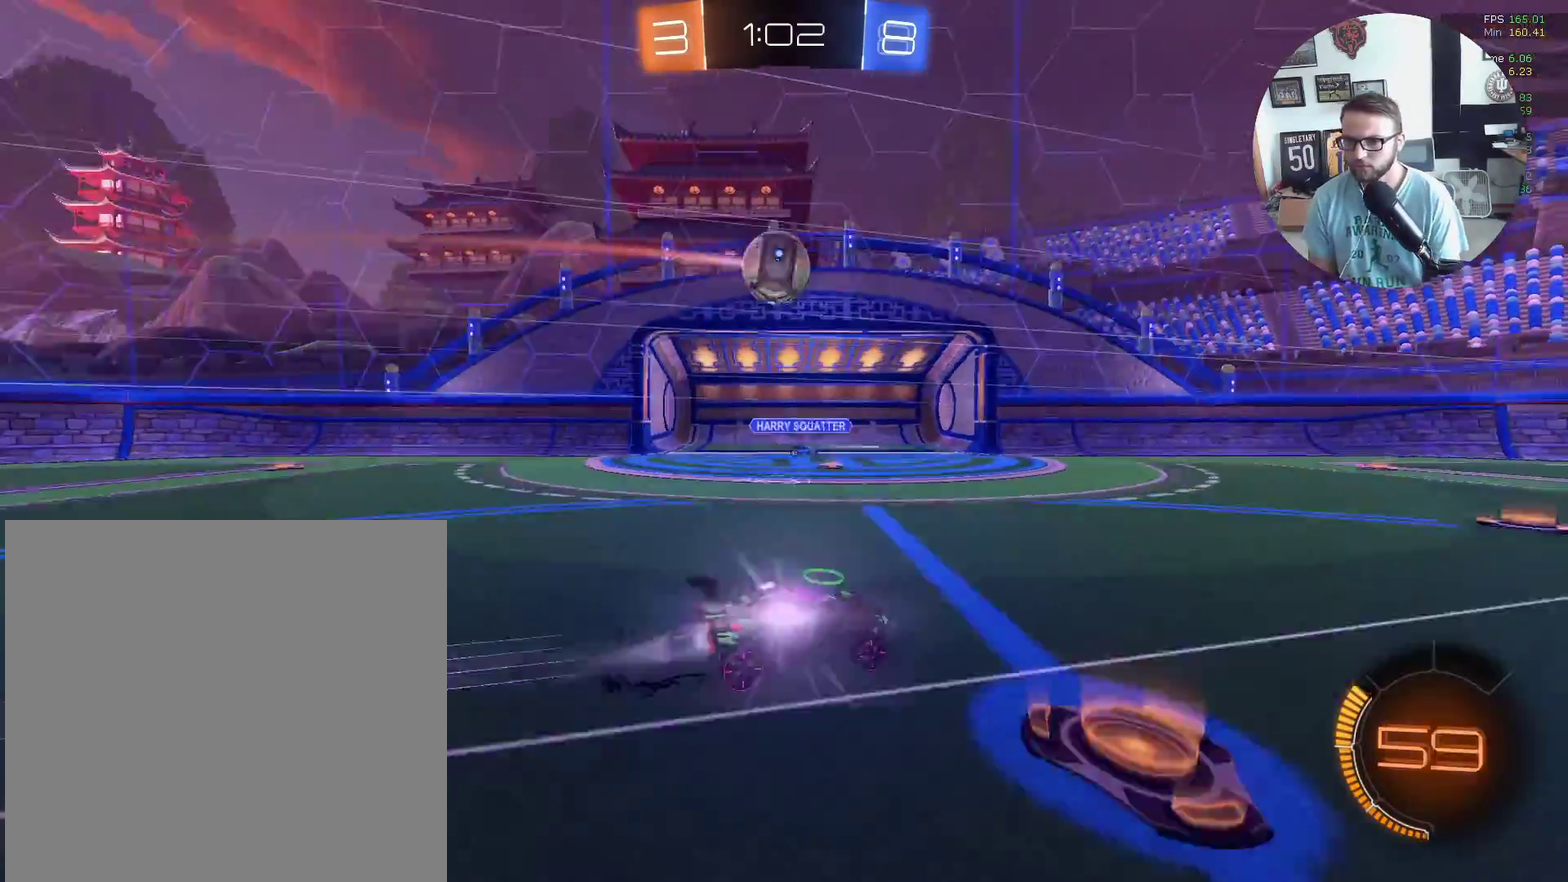
{"buttons": ["R2"], "left_stick": "center", "events": [[66, "left_stick", "down-left"], [133, "Y", "down"], [267, "Y", "up"], [267, "left_stick", "center"], [300, "X", "up"]]}